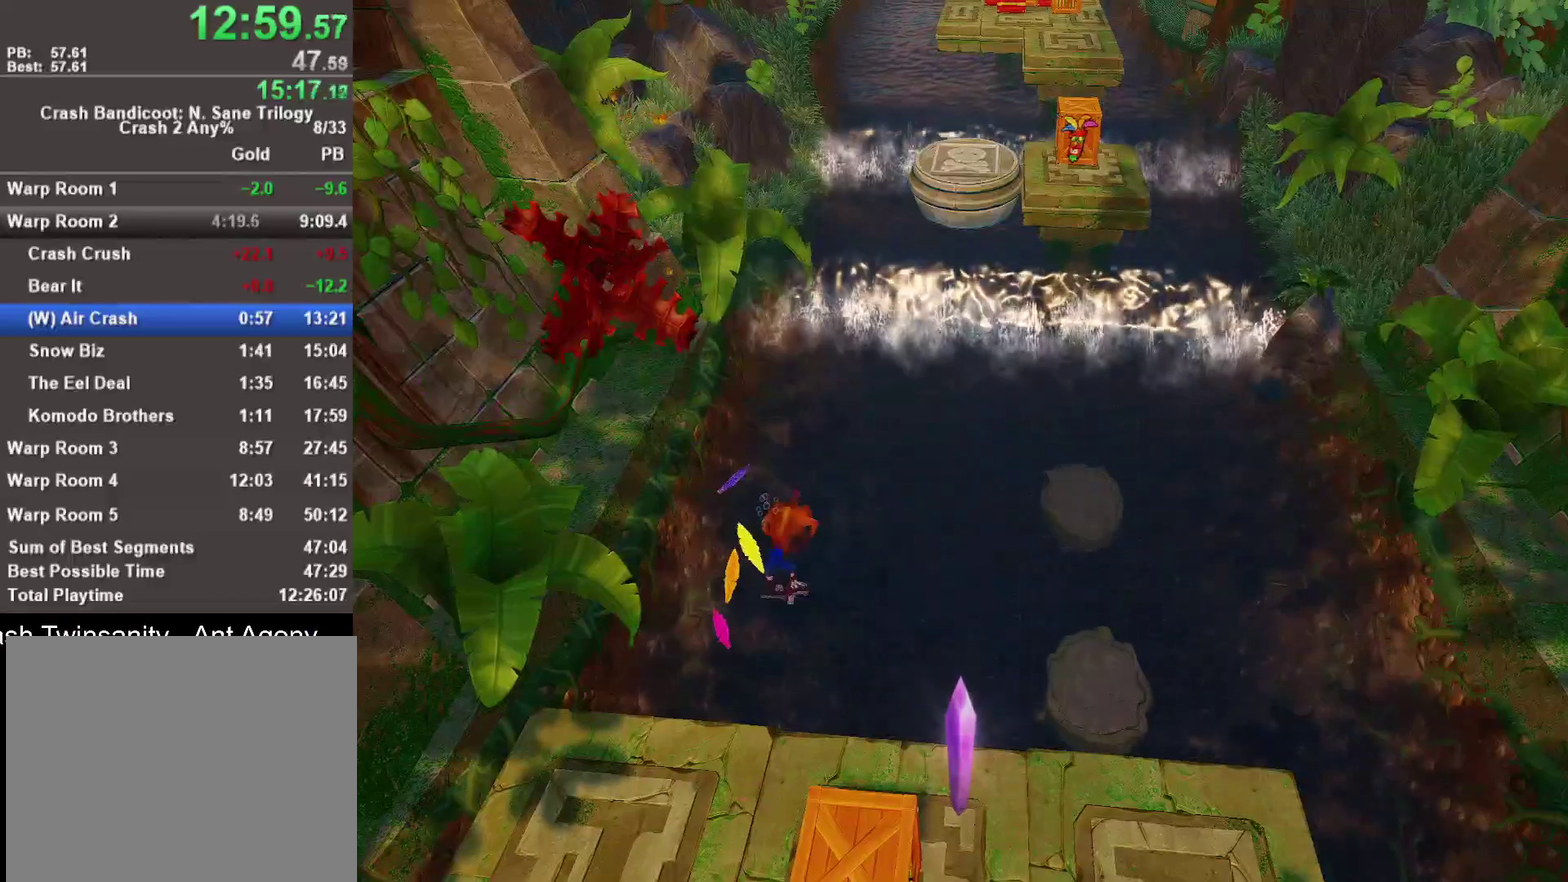
Gameplay with a controller (PlayStation layout); each line is a JSON object with the inputs held at the frame after it. "events" lists button and stick changes between this image and that frame as [ms after this image, input, new state], when the widget could be followed in between. This document gives stick clicks only as held states, not as events.
{"buttons": [], "left_stick": "center", "right_stick": "center", "events": []}
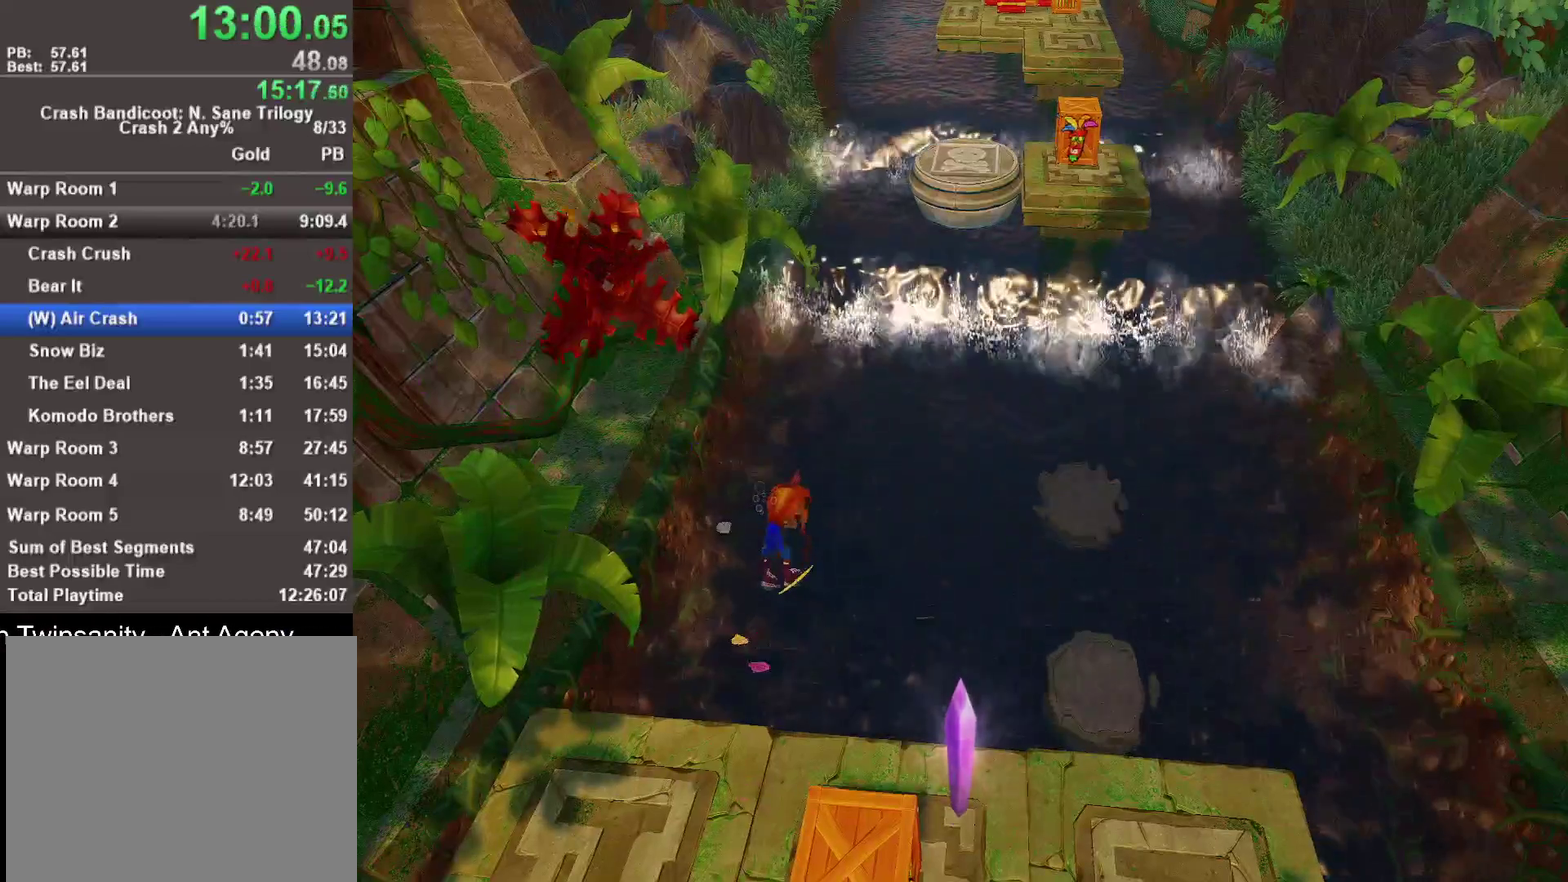
{"buttons": [], "left_stick": "up", "right_stick": "center", "events": [[450, "left_stick", "up-right"], [500, "left_stick", "up"]]}
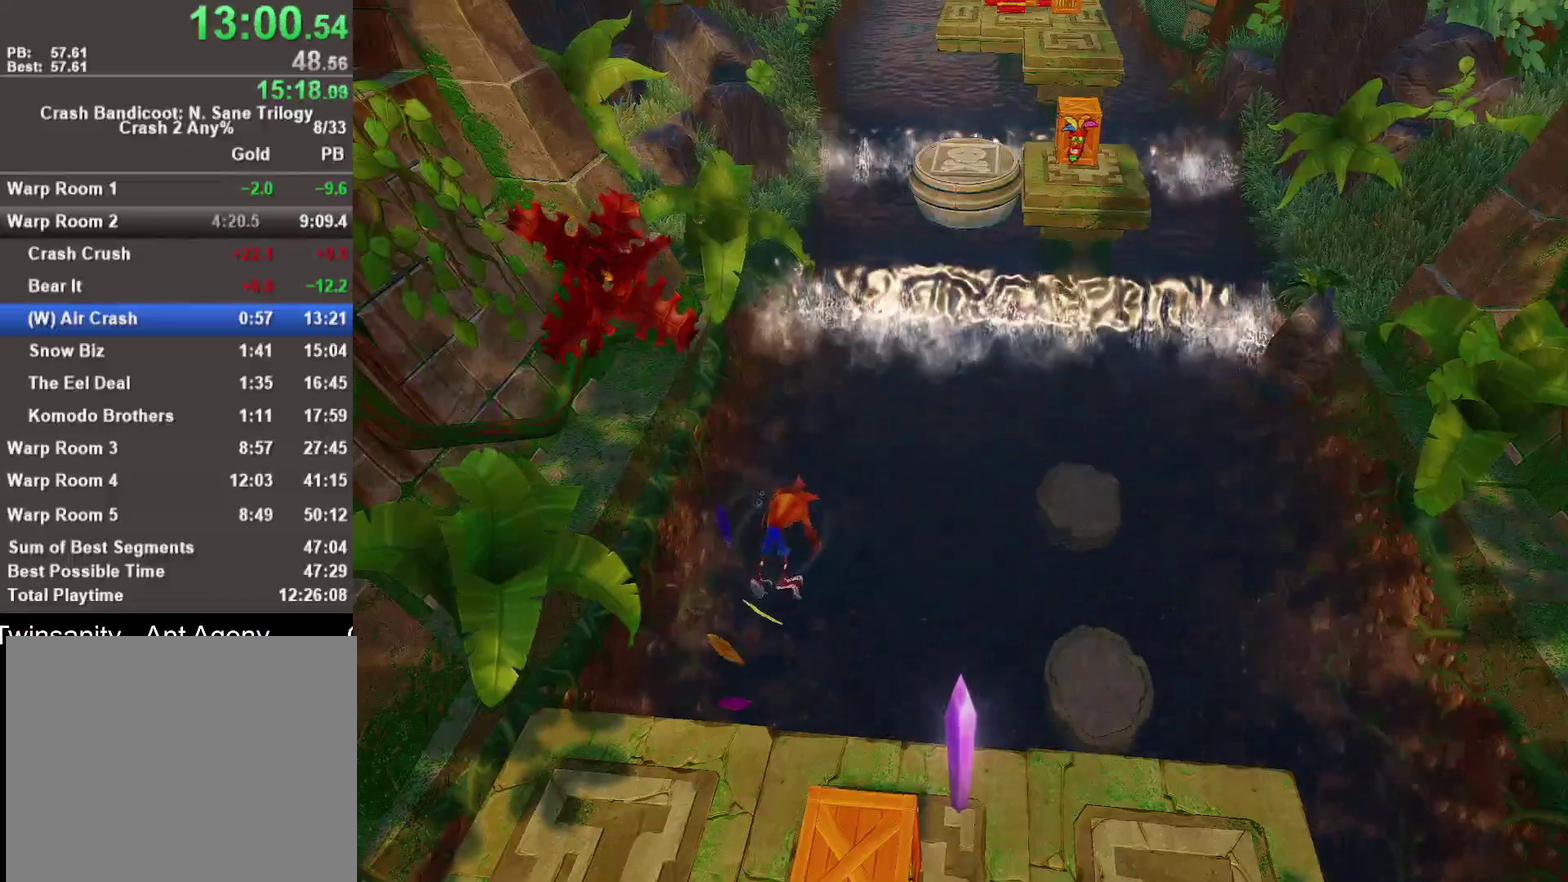
{"buttons": [], "left_stick": "up", "right_stick": "center", "events": []}
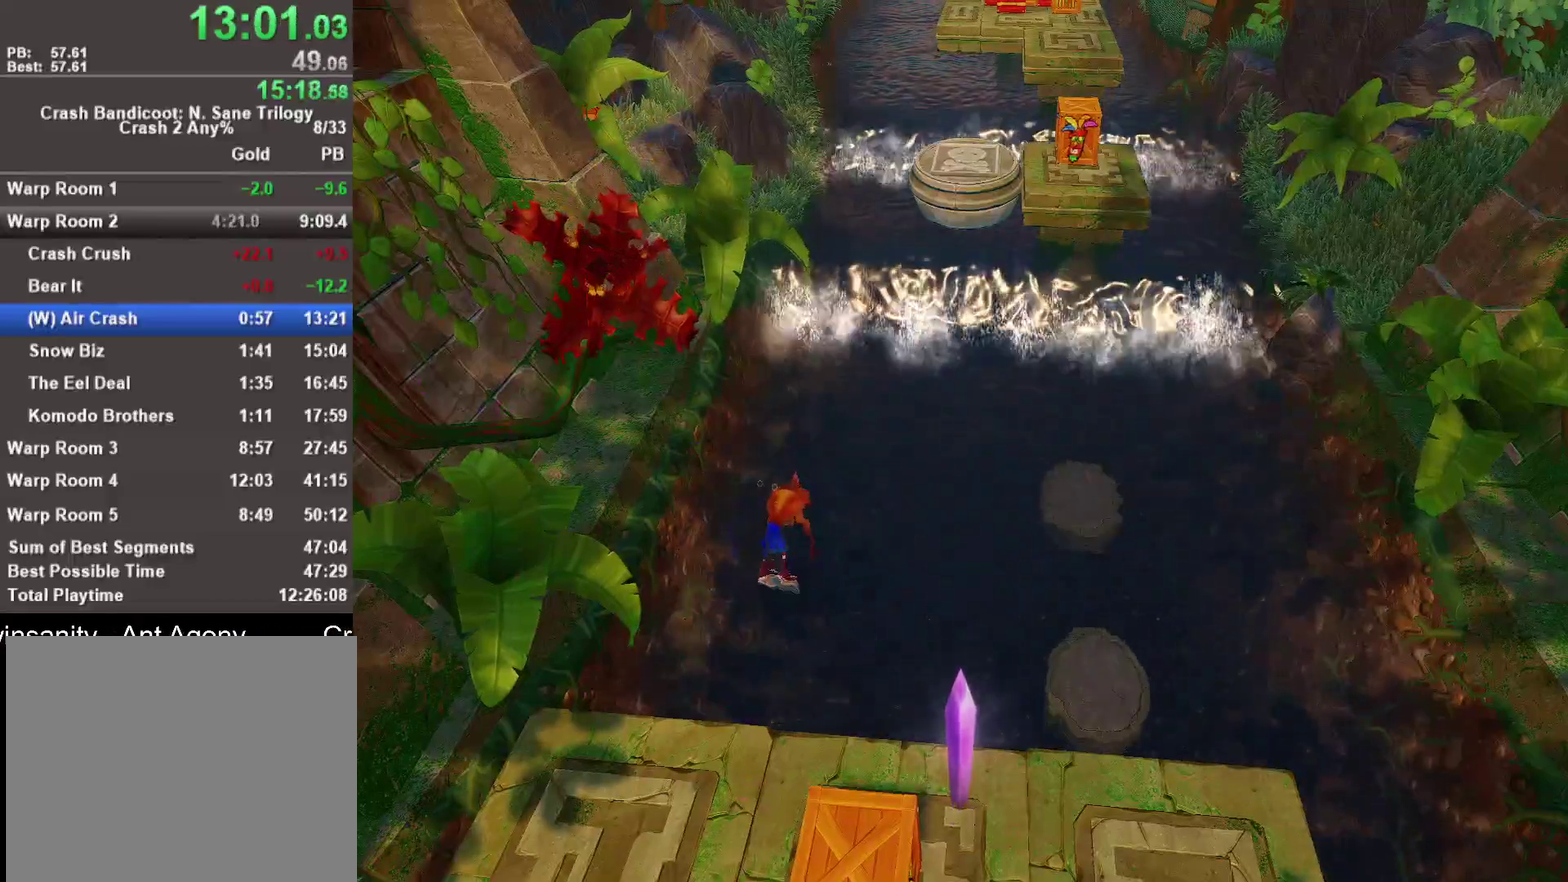
{"buttons": [], "left_stick": "up", "right_stick": "center", "events": []}
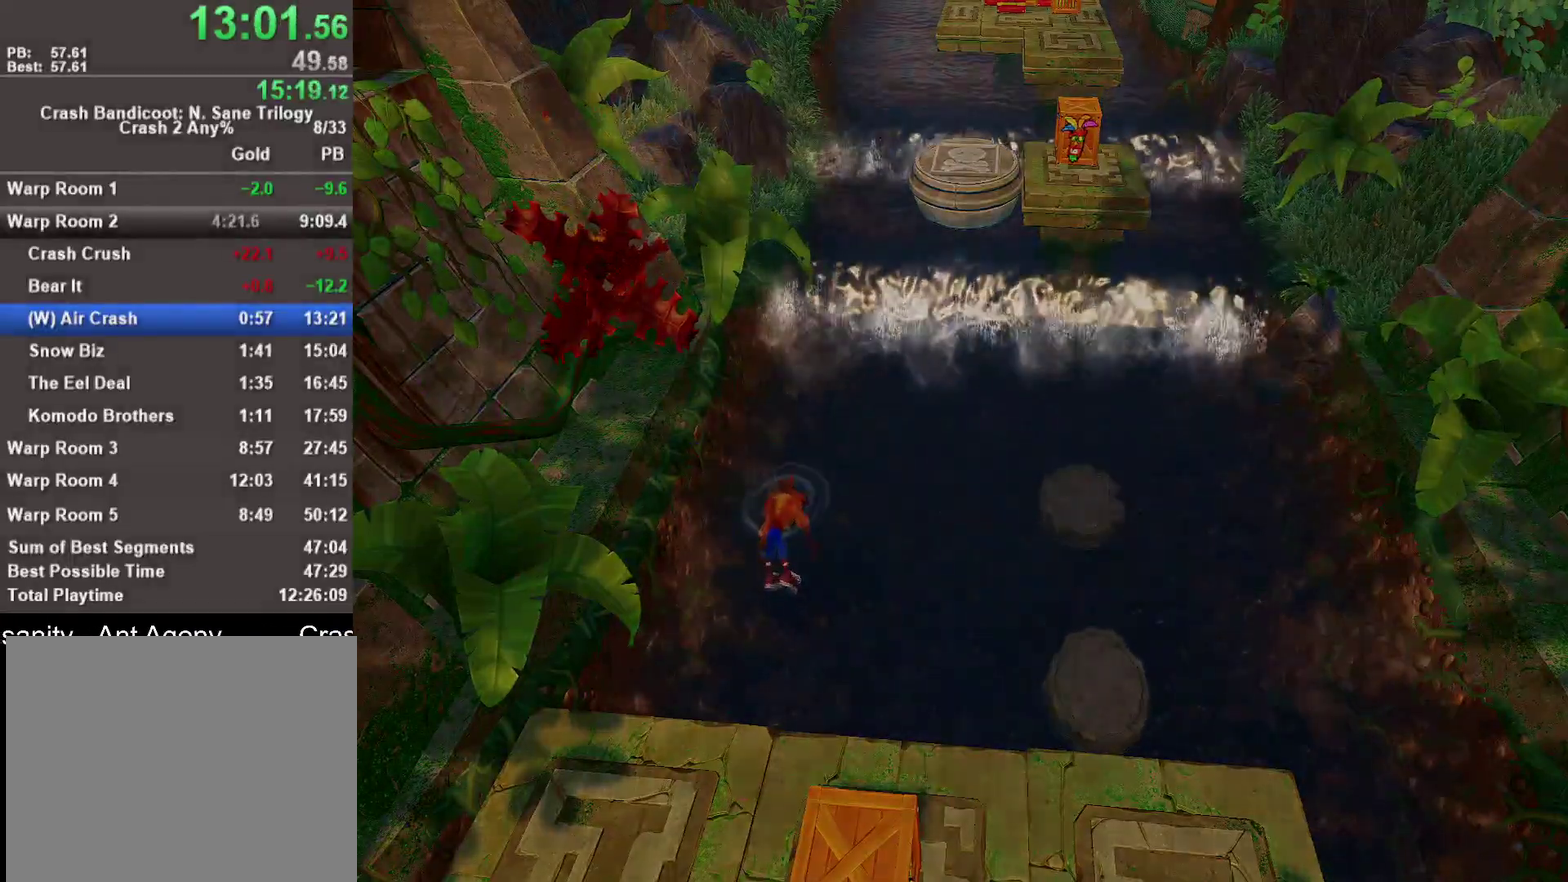
{"buttons": [], "left_stick": "up", "right_stick": "center", "events": []}
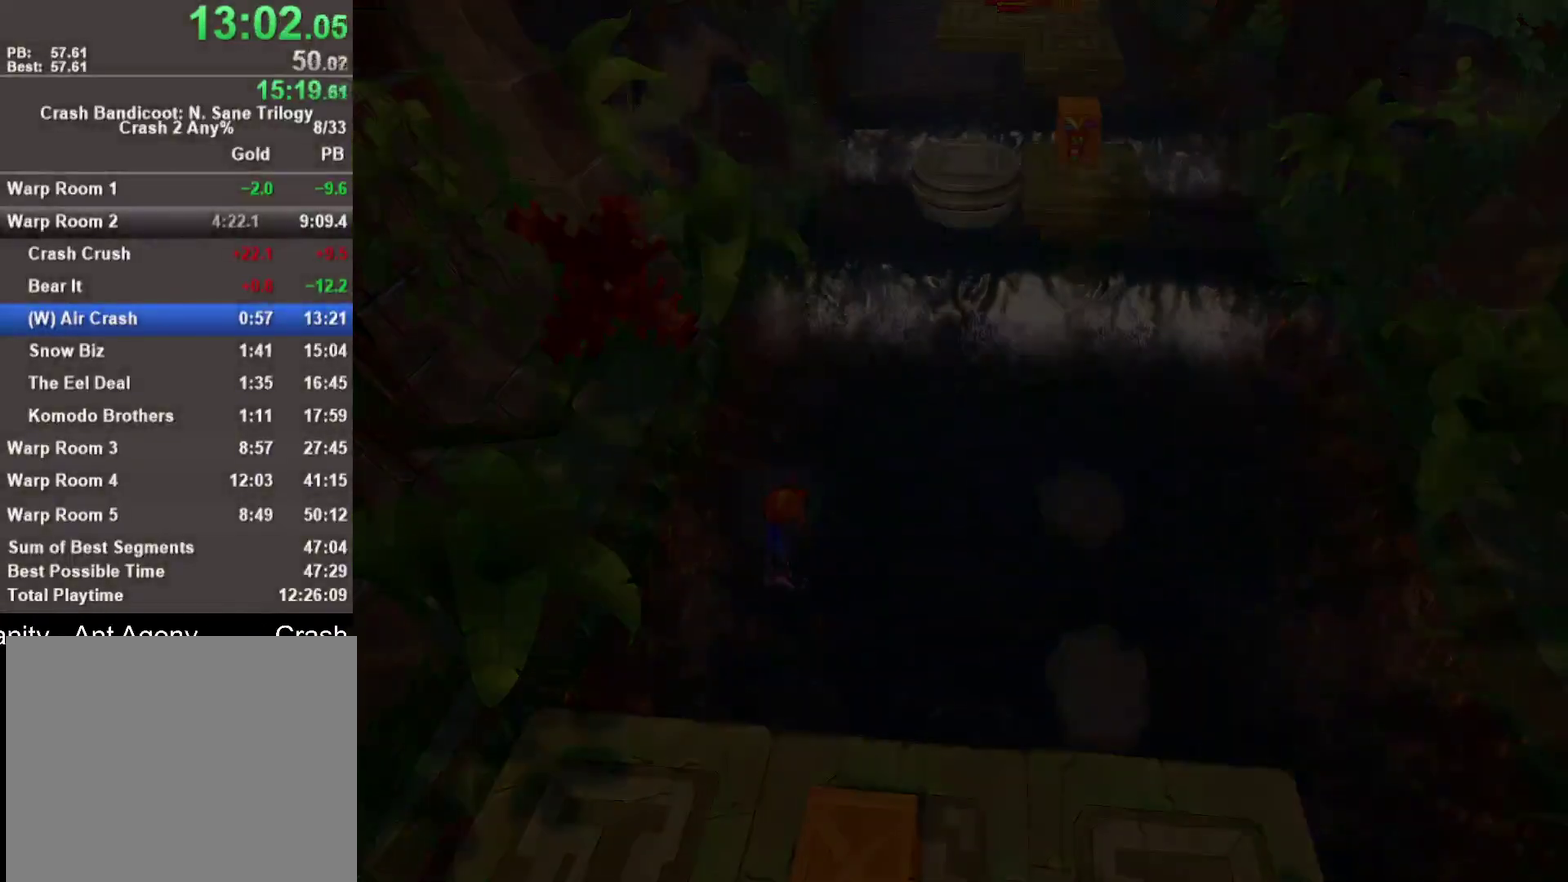
{"buttons": [], "left_stick": "up", "right_stick": "center", "events": []}